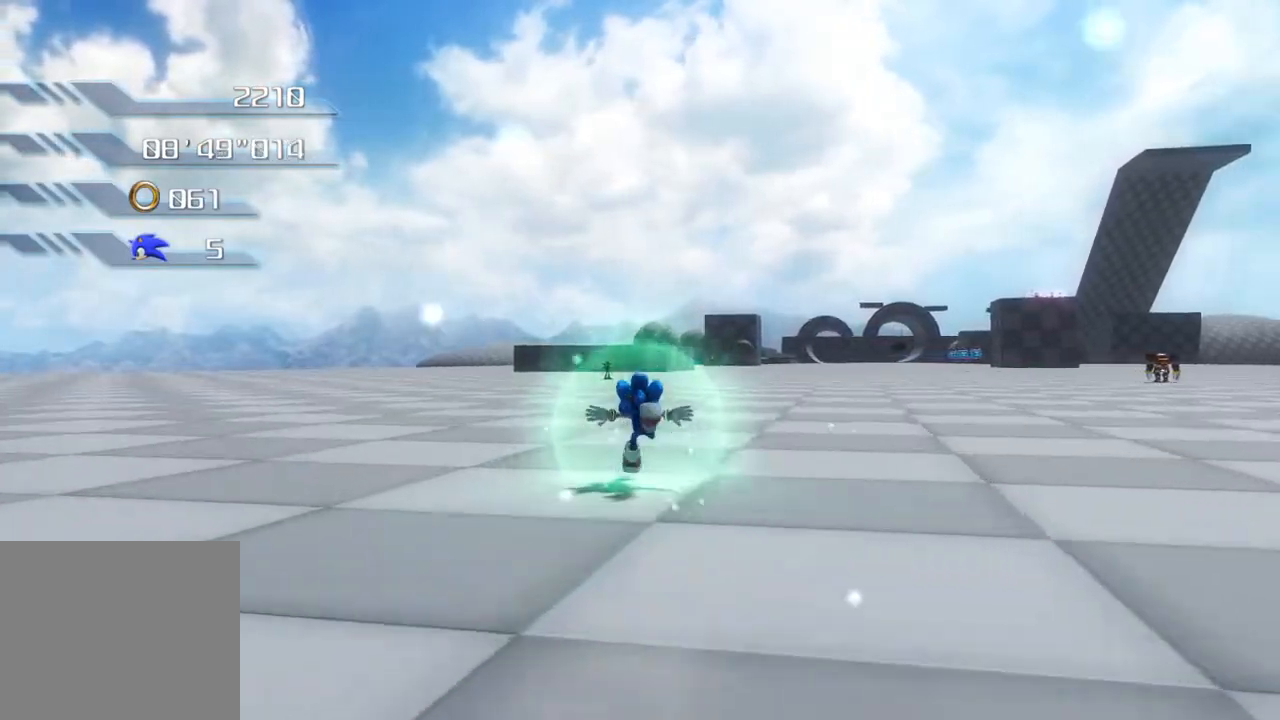
Gameplay with a controller (PlayStation layout); each line is a JSON object with the inputs held at the frame after it. "events" lists button and stick changes between this image and that frame as [ms after this image, input, new state], when the widget could be followed in between.
{"buttons": [], "left_stick": "up", "right_stick": "center", "events": []}
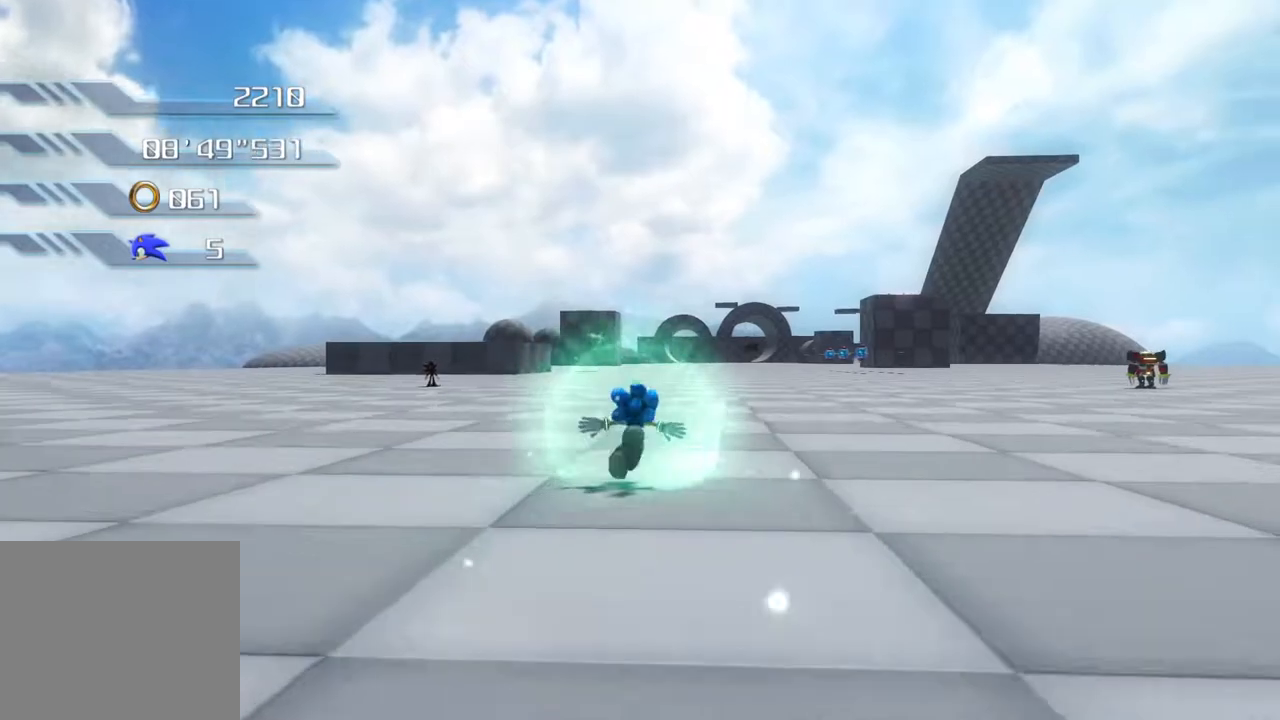
{"buttons": [], "left_stick": "up", "right_stick": "center", "events": []}
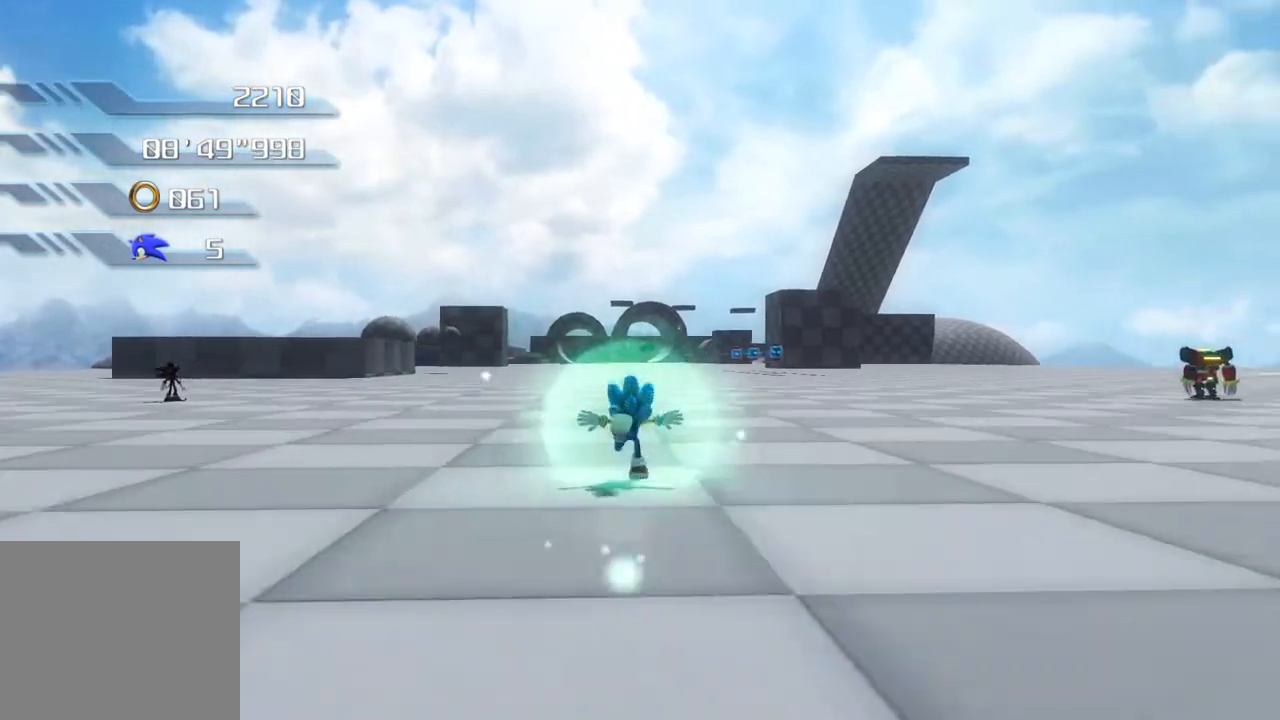
{"buttons": [], "left_stick": "up", "right_stick": "center", "events": []}
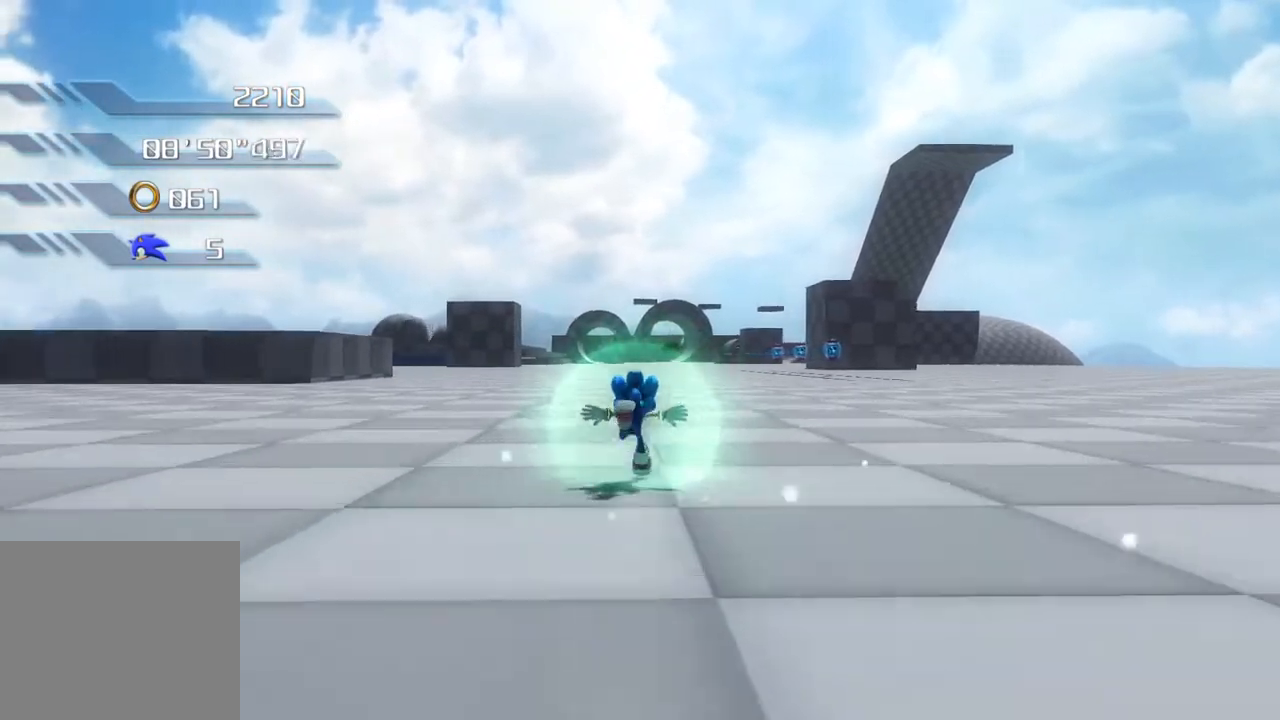
{"buttons": [], "left_stick": "up", "right_stick": "center", "events": []}
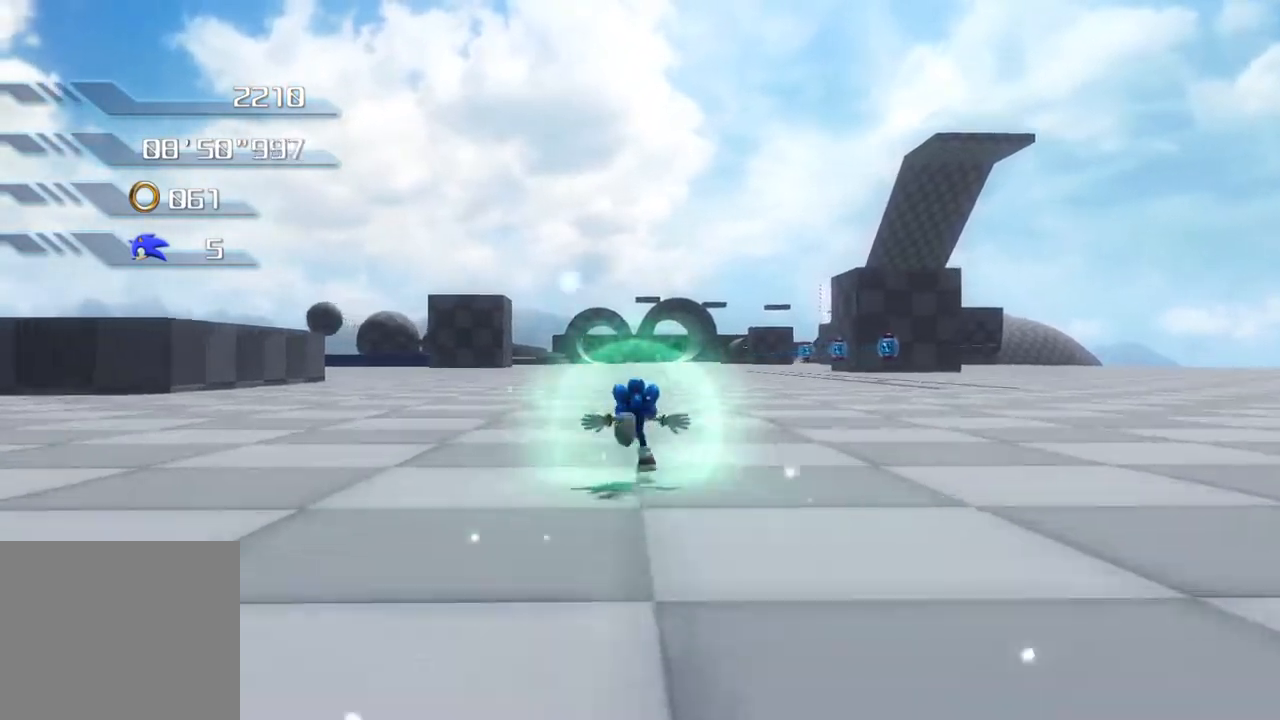
{"buttons": [], "left_stick": "up", "right_stick": "center", "events": []}
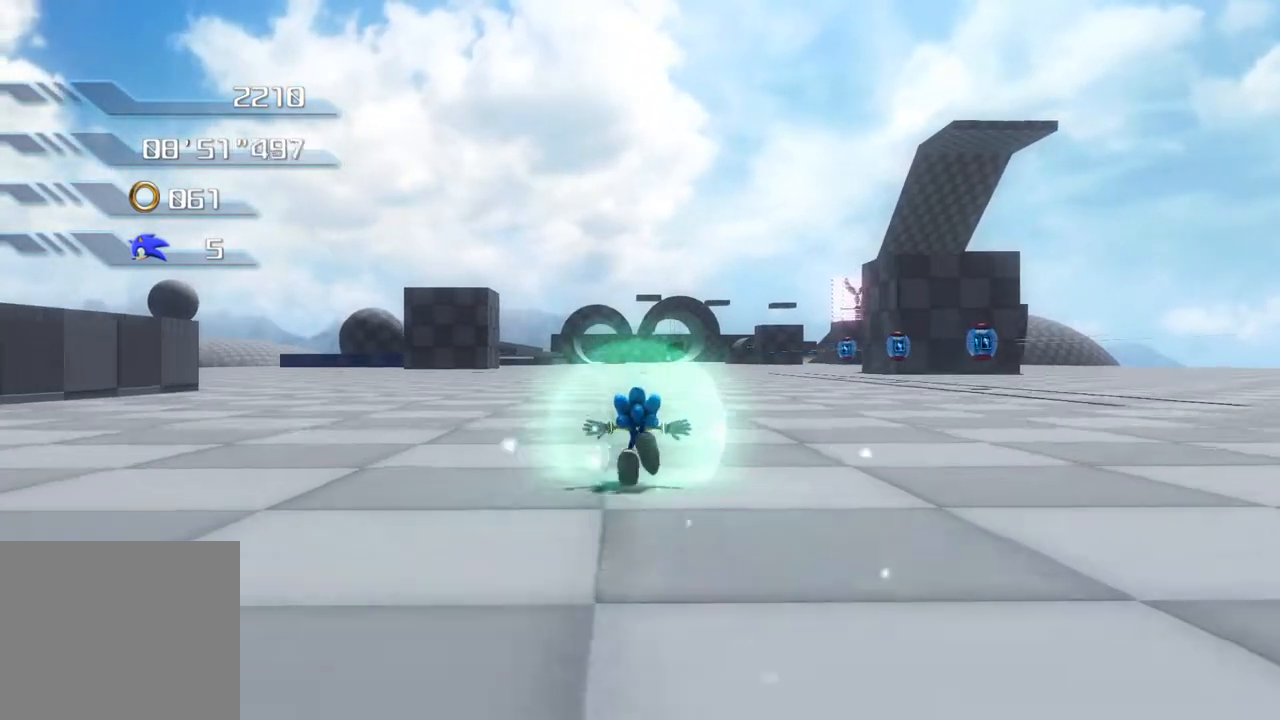
{"buttons": [], "left_stick": "up", "right_stick": "center", "events": []}
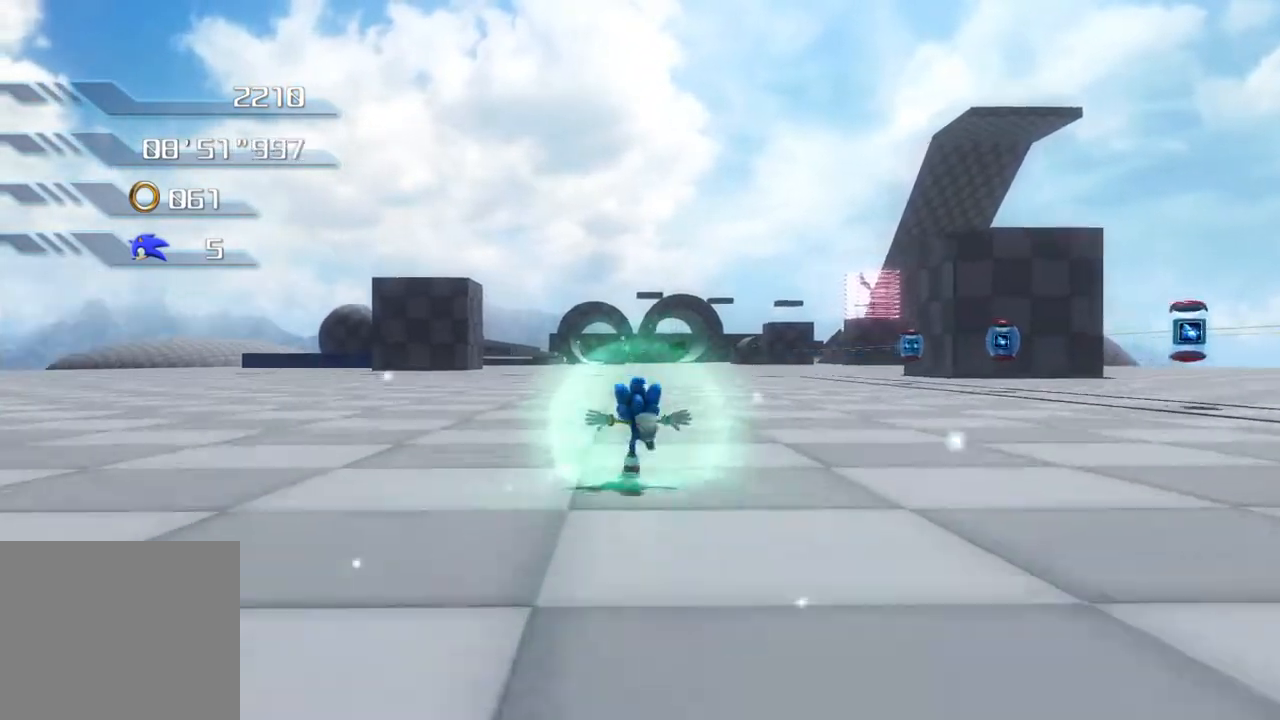
{"buttons": [], "left_stick": "up", "right_stick": "center", "events": []}
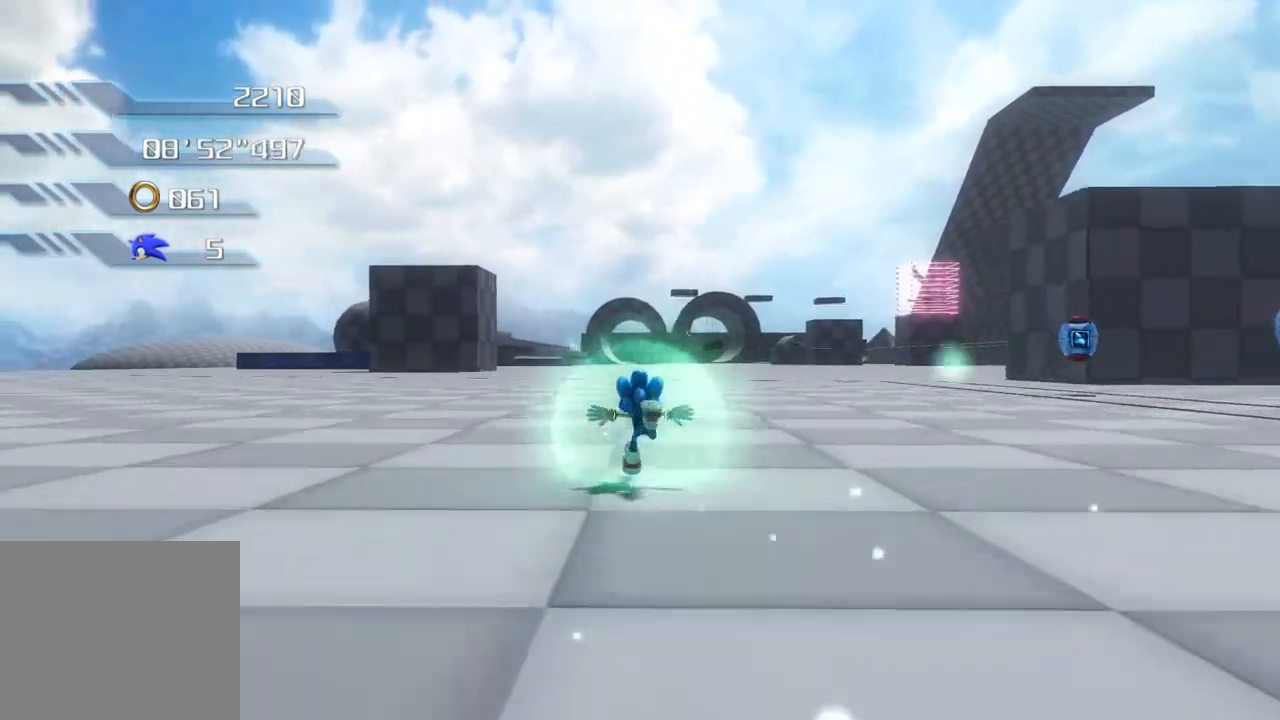
{"buttons": [], "left_stick": "up", "right_stick": "center", "events": []}
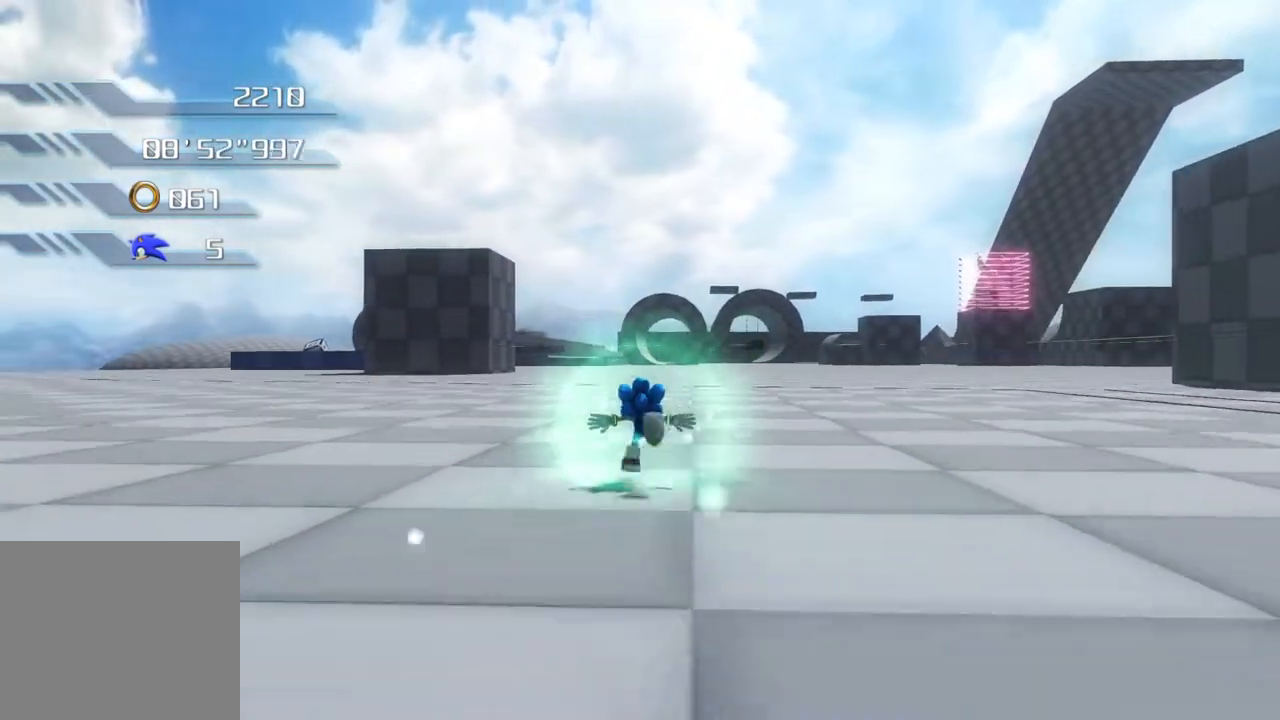
{"buttons": [], "left_stick": "up", "right_stick": "center", "events": []}
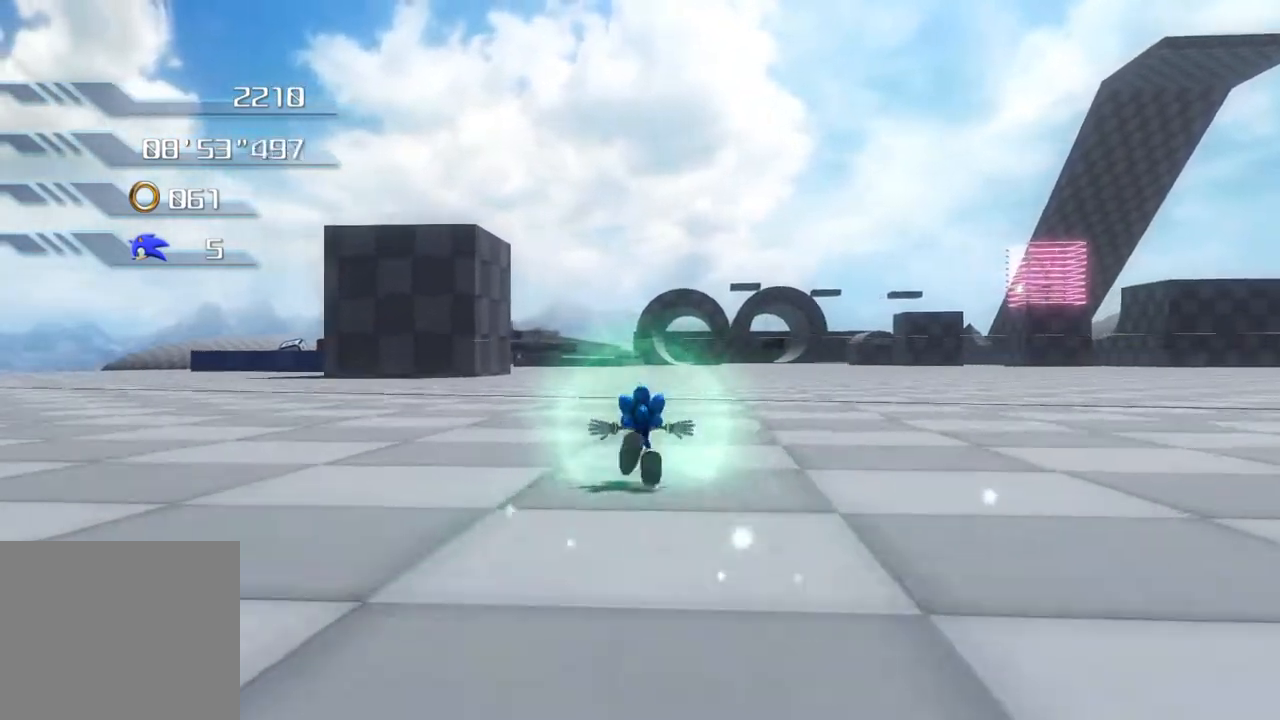
{"buttons": [], "left_stick": "up", "right_stick": "center", "events": []}
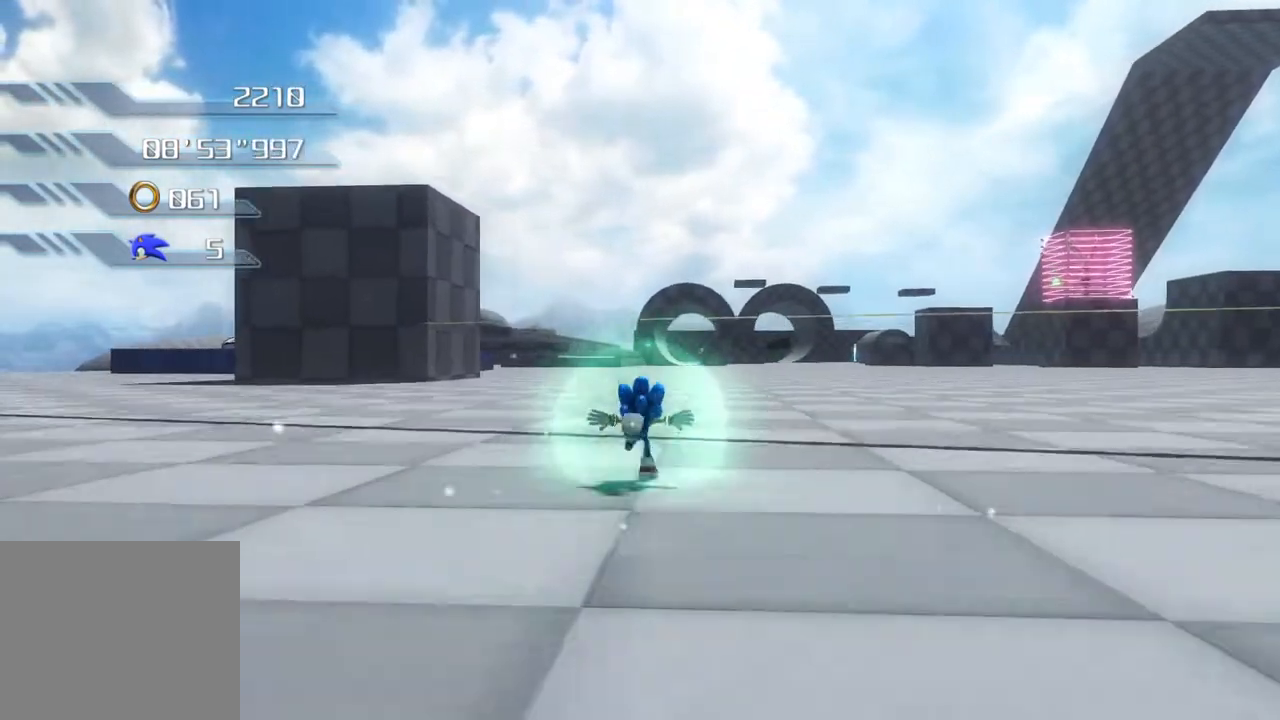
{"buttons": [], "left_stick": "up", "right_stick": "center", "events": []}
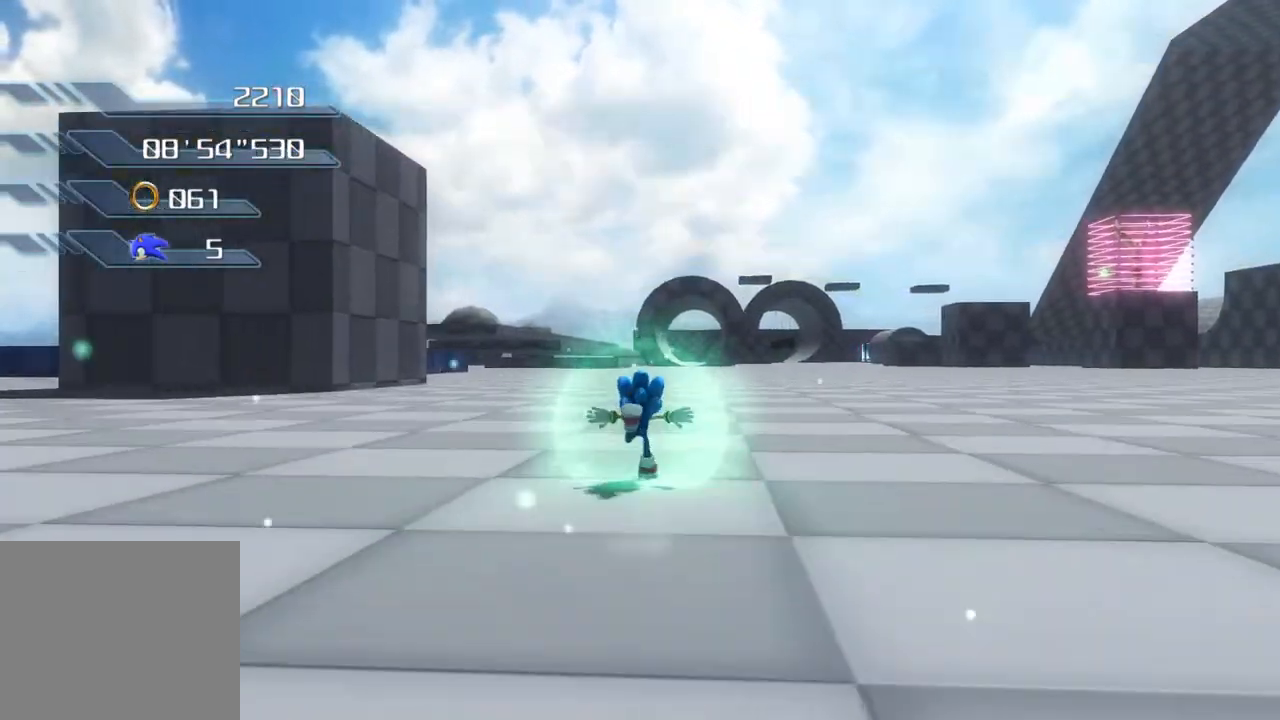
{"buttons": [], "left_stick": "up-left", "right_stick": "center", "events": [[267, "left_stick", "up-left"]]}
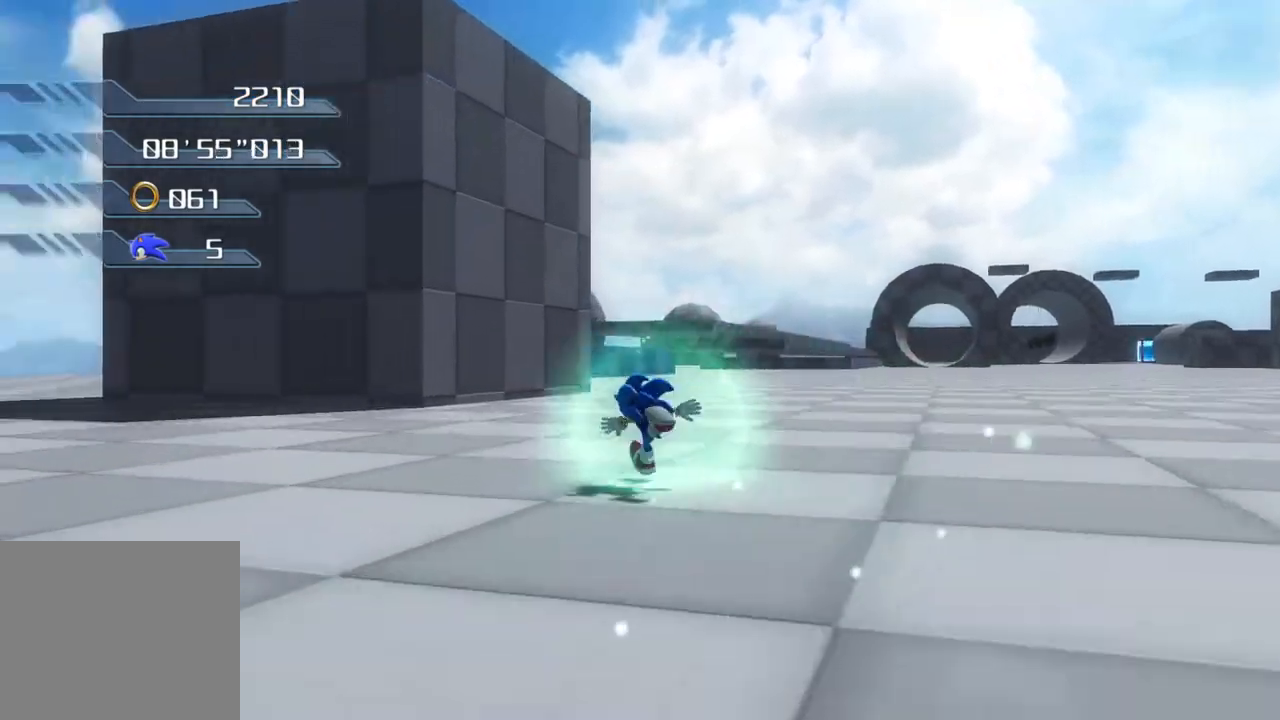
{"buttons": [], "left_stick": "up-left", "right_stick": "center", "events": []}
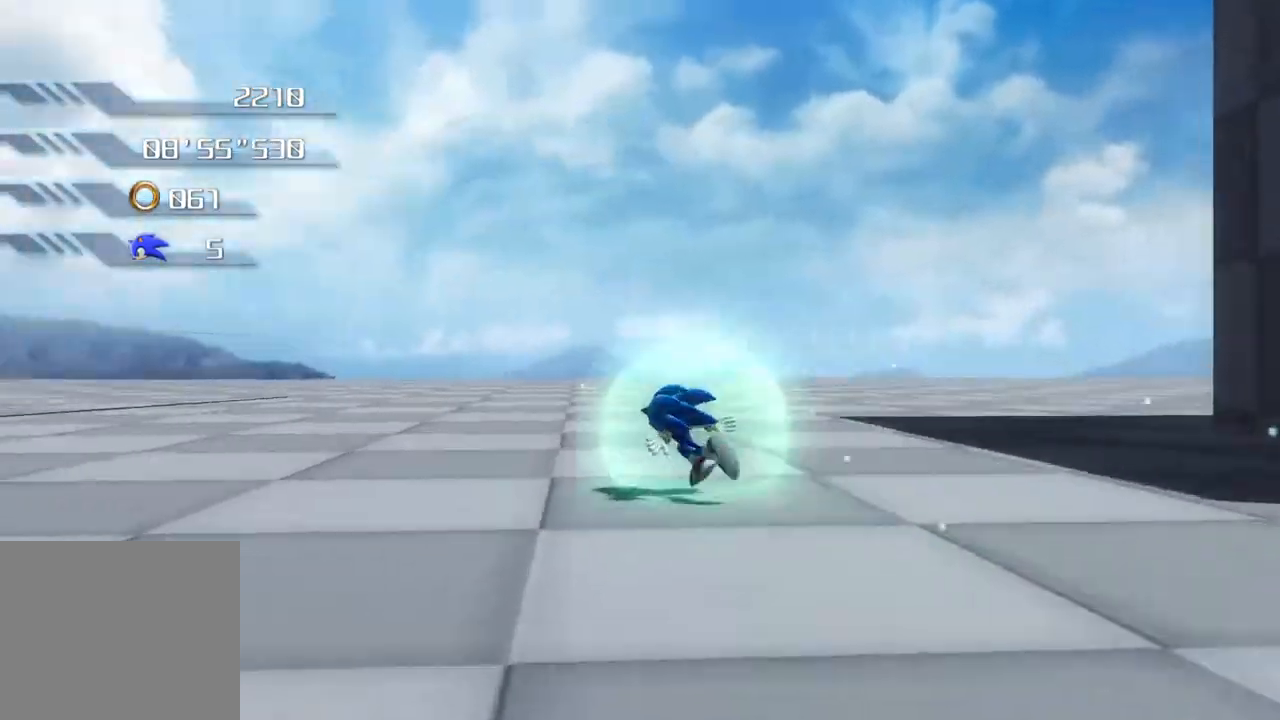
{"buttons": [], "left_stick": "center", "right_stick": "center", "events": [[351, "left_stick", "center"]]}
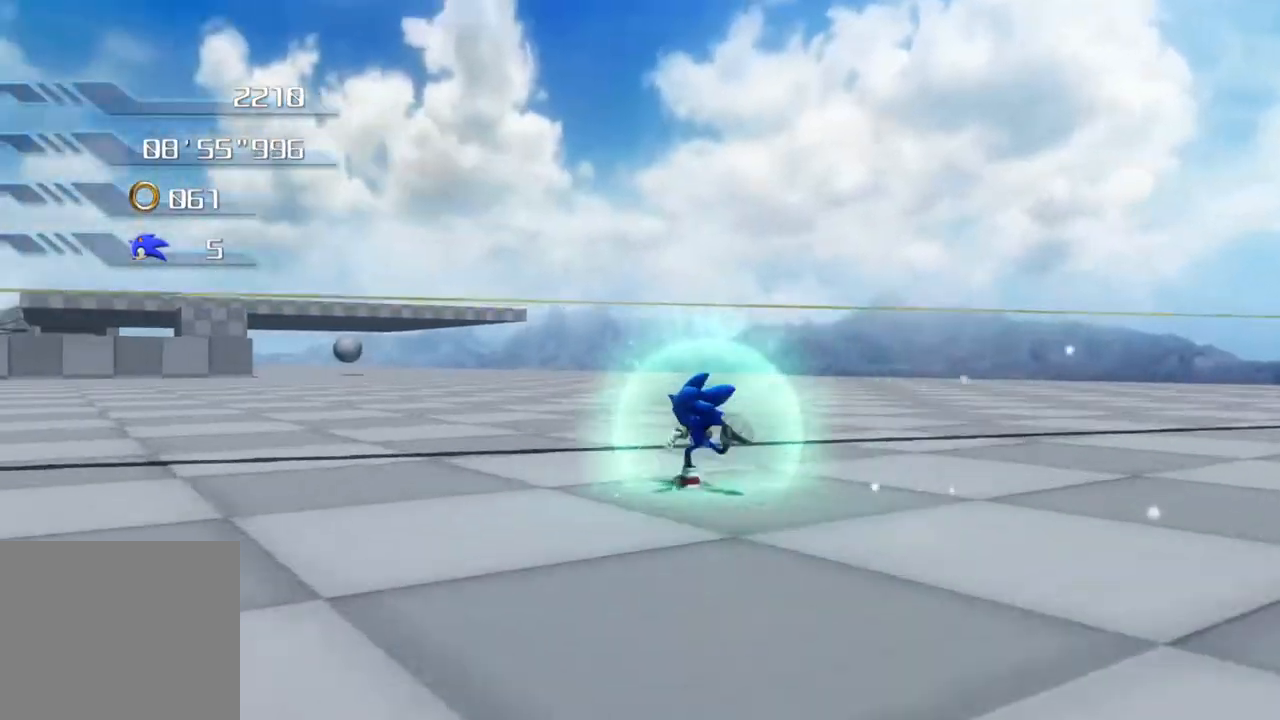
{"buttons": [], "left_stick": "up-left", "right_stick": "center", "events": [[183, "left_stick", "up-left"]]}
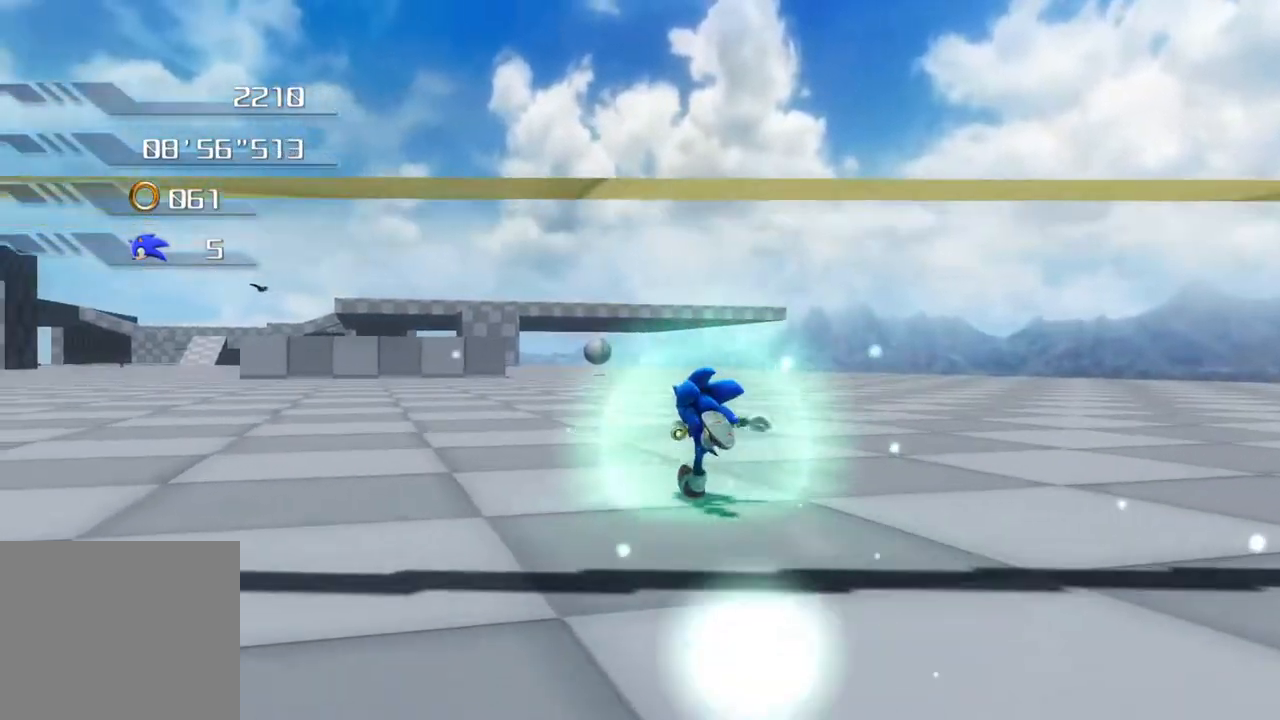
{"buttons": [], "left_stick": "up", "right_stick": "center", "events": [[267, "left_stick", "up"]]}
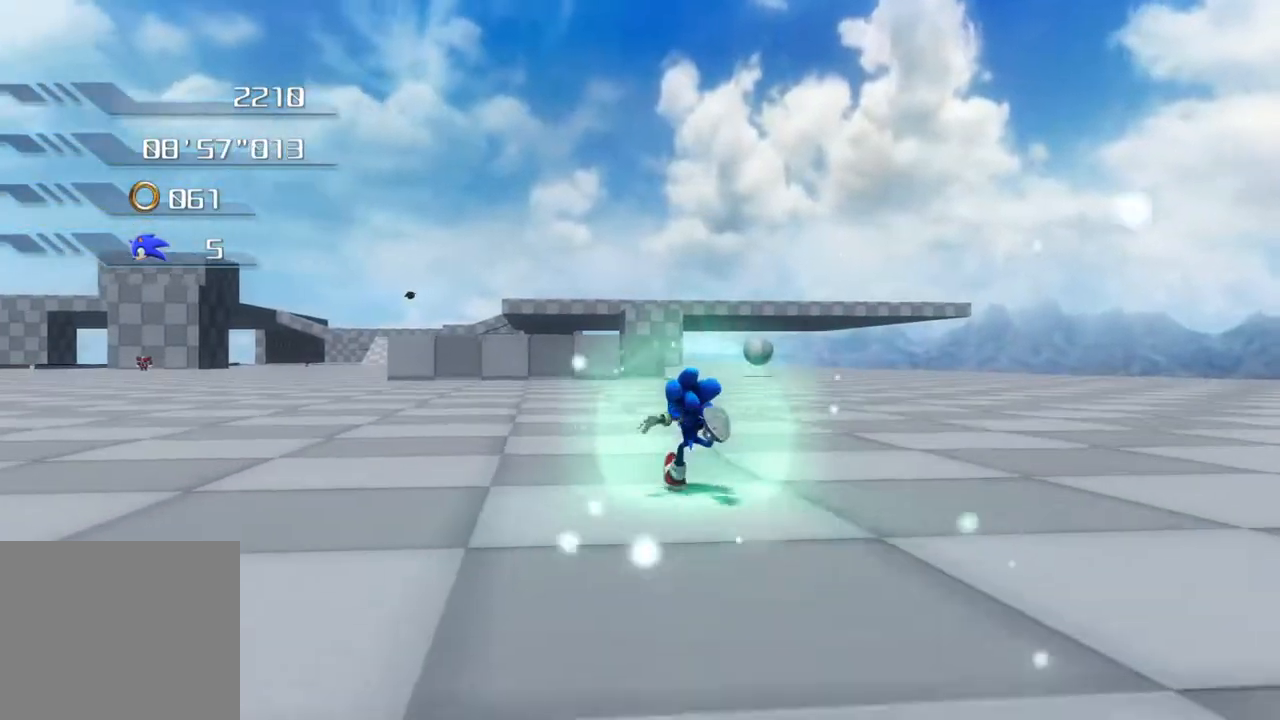
{"buttons": [], "left_stick": "up", "right_stick": "center", "events": []}
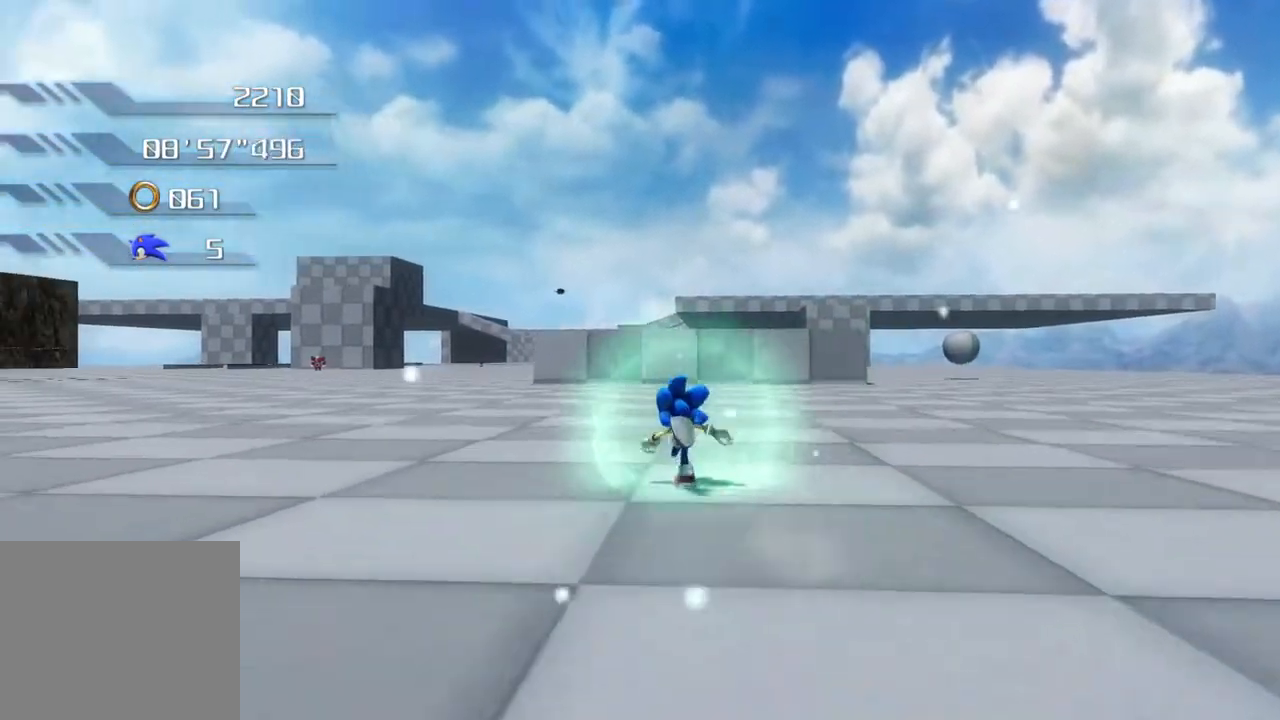
{"buttons": [], "left_stick": "up", "right_stick": "center", "events": []}
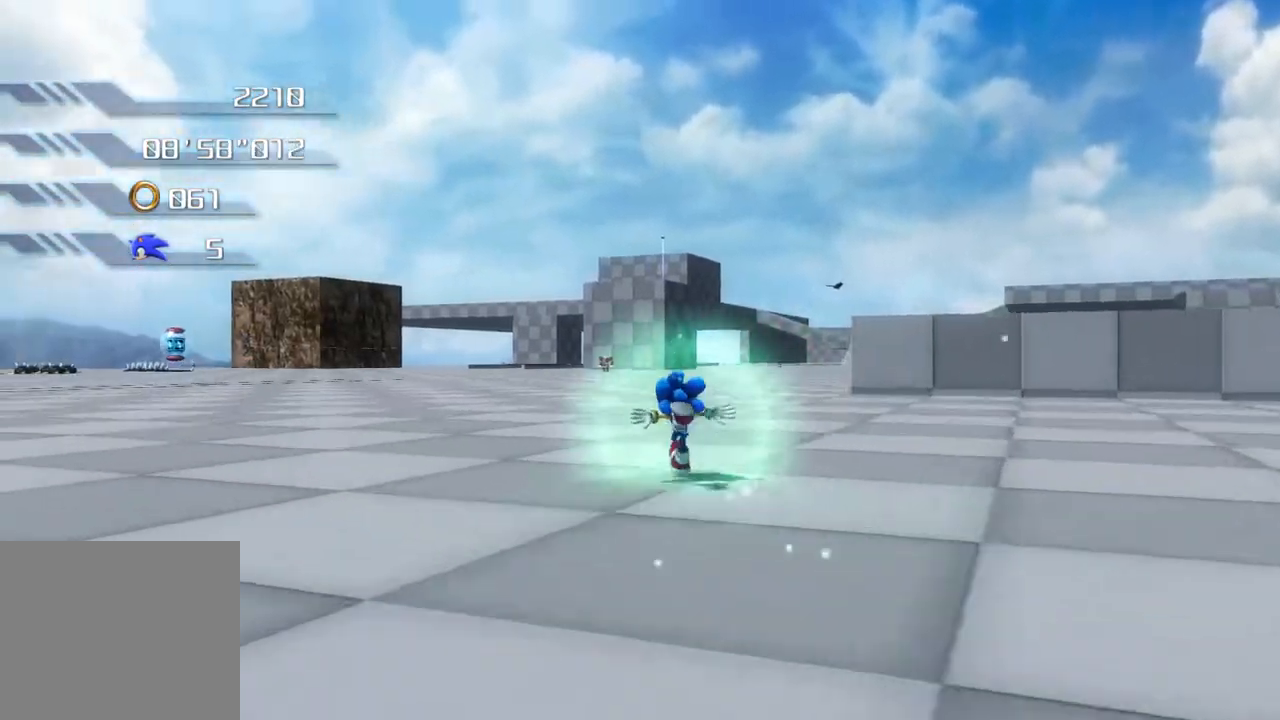
{"buttons": [], "left_stick": "up", "right_stick": "center", "events": []}
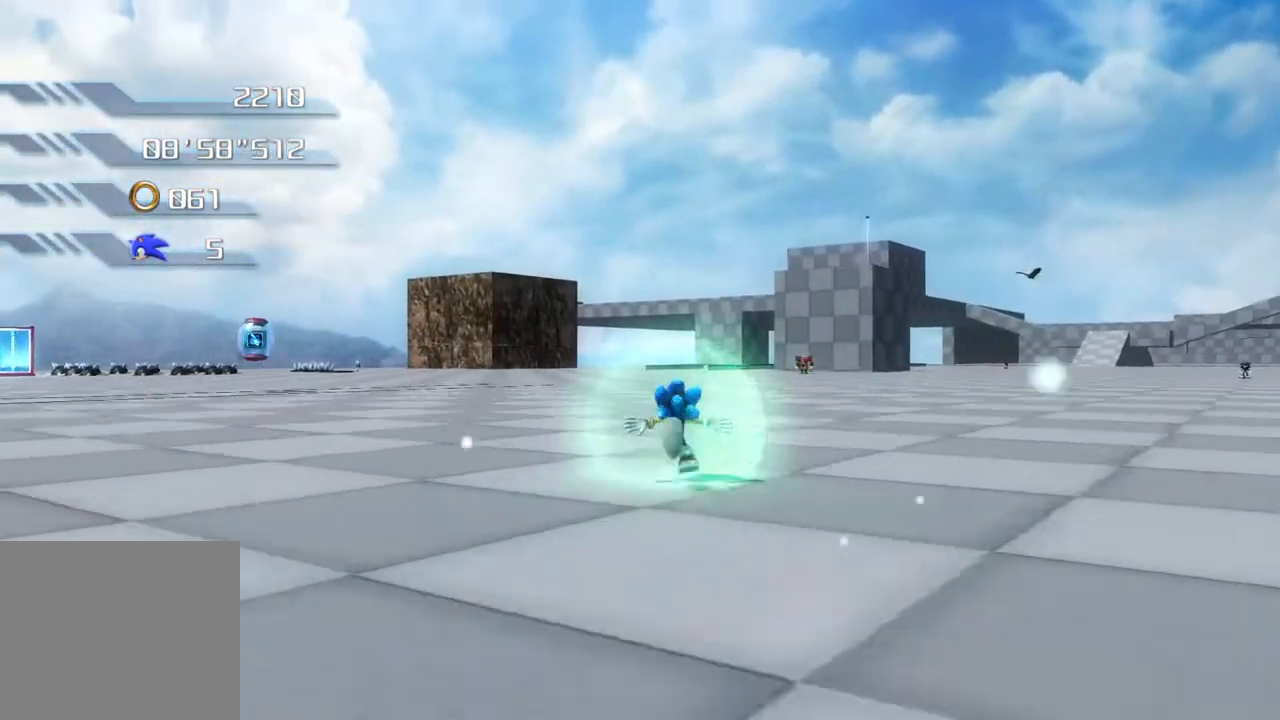
{"buttons": [], "left_stick": "up", "right_stick": "center", "events": []}
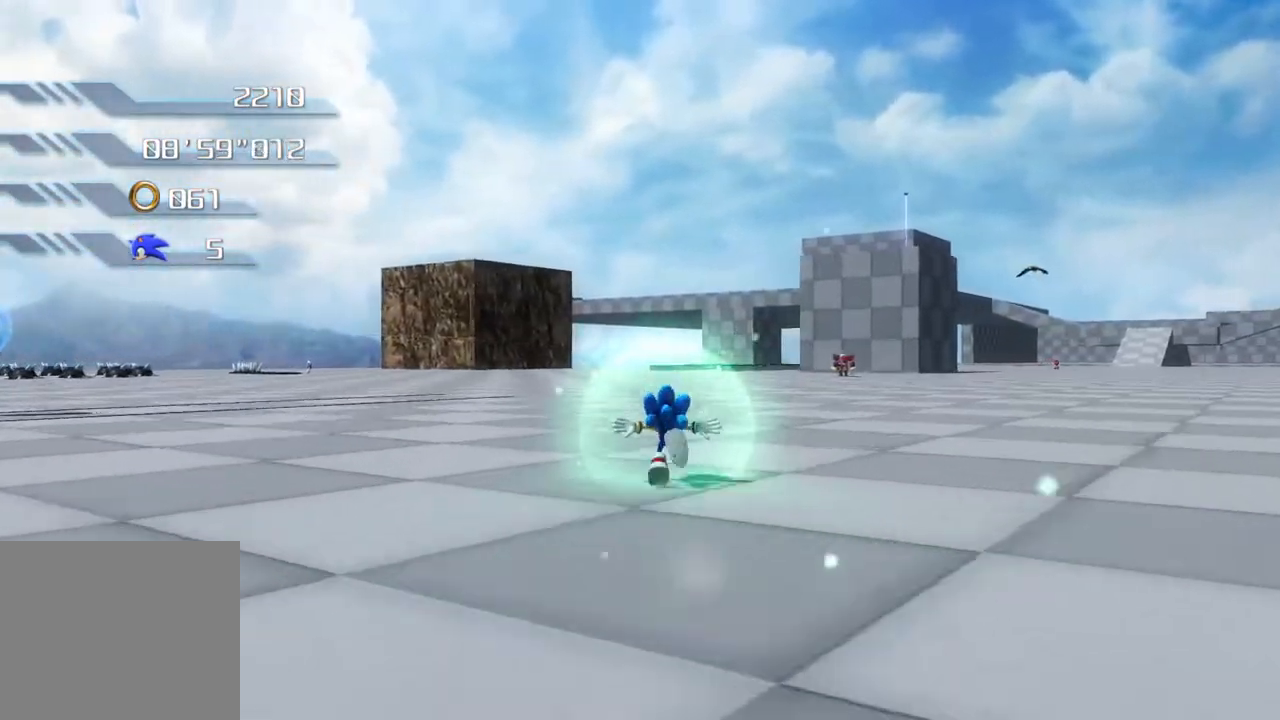
{"buttons": [], "left_stick": "up", "right_stick": "center", "events": []}
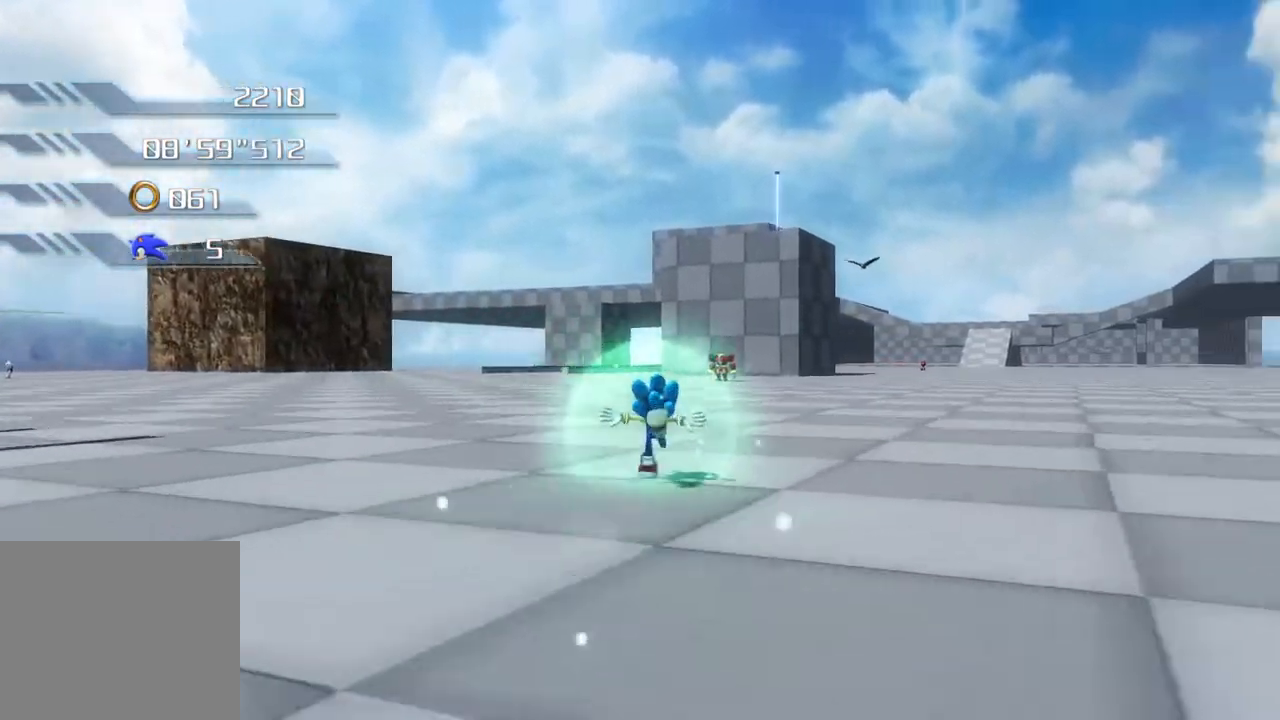
{"buttons": [], "left_stick": "up", "right_stick": "center", "events": []}
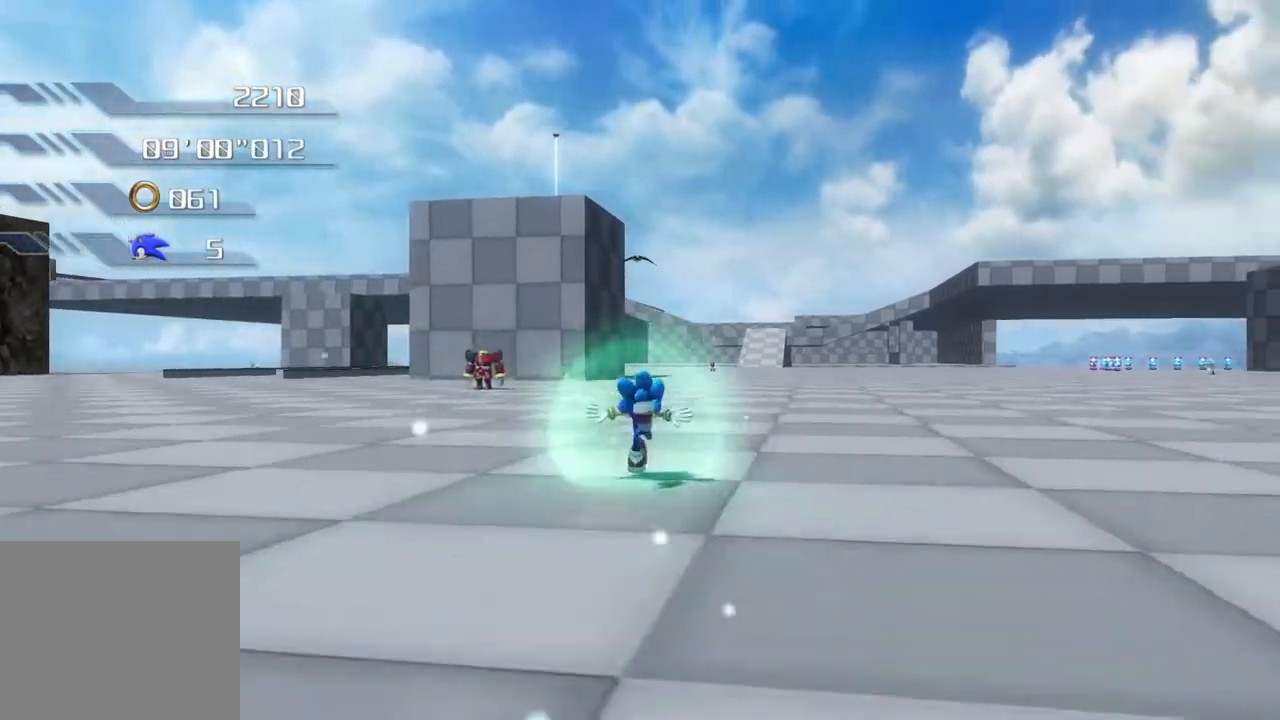
{"buttons": [], "left_stick": "up", "right_stick": "center", "events": []}
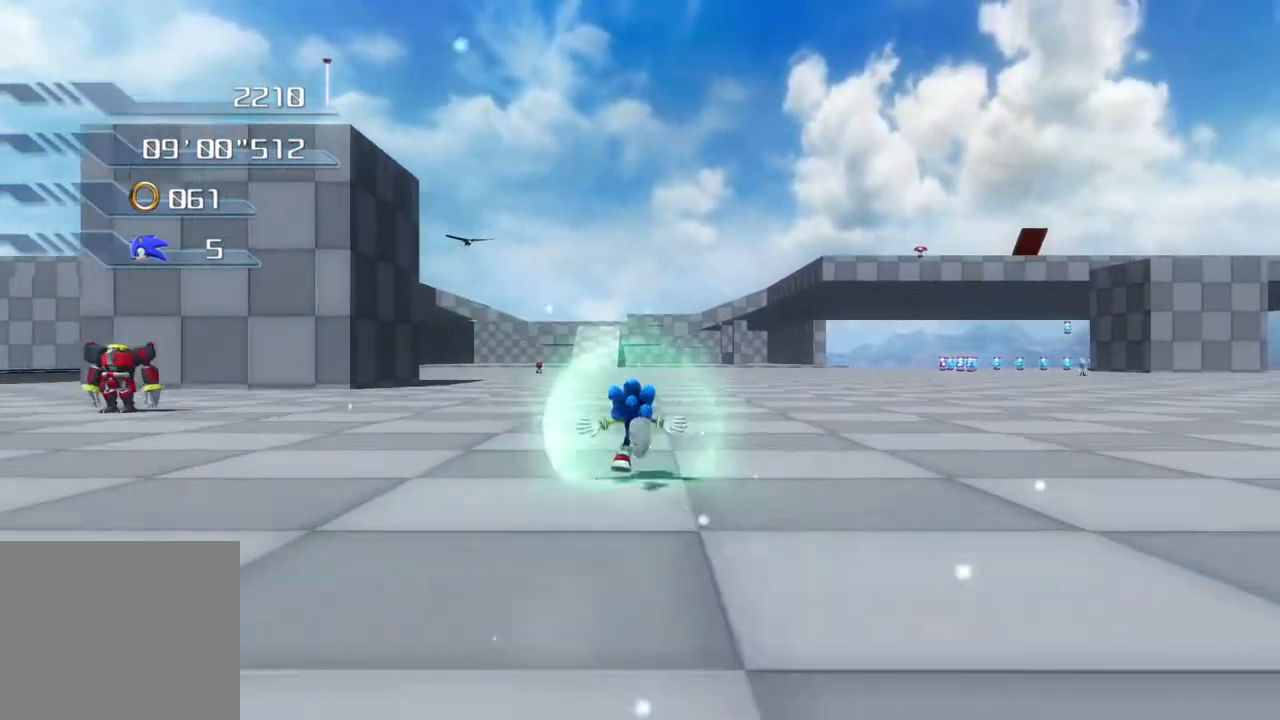
{"buttons": [], "left_stick": "up", "right_stick": "center", "events": []}
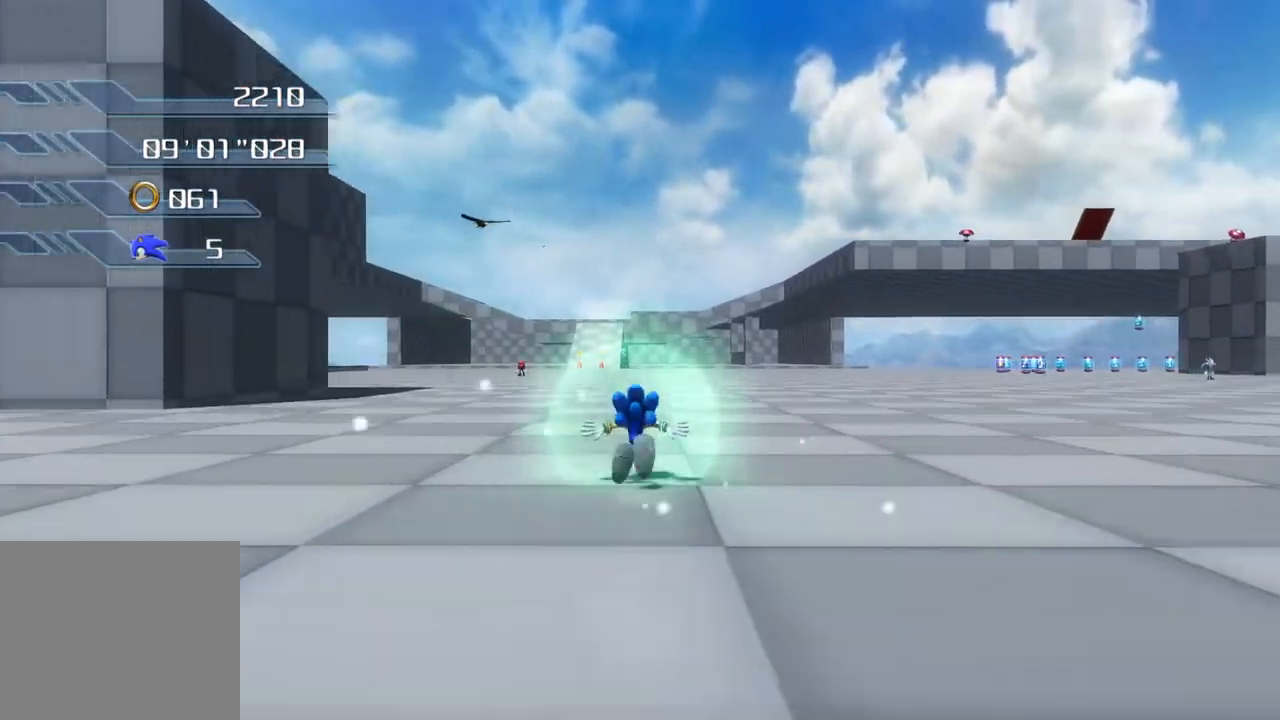
{"buttons": [], "left_stick": "up", "right_stick": "center", "events": []}
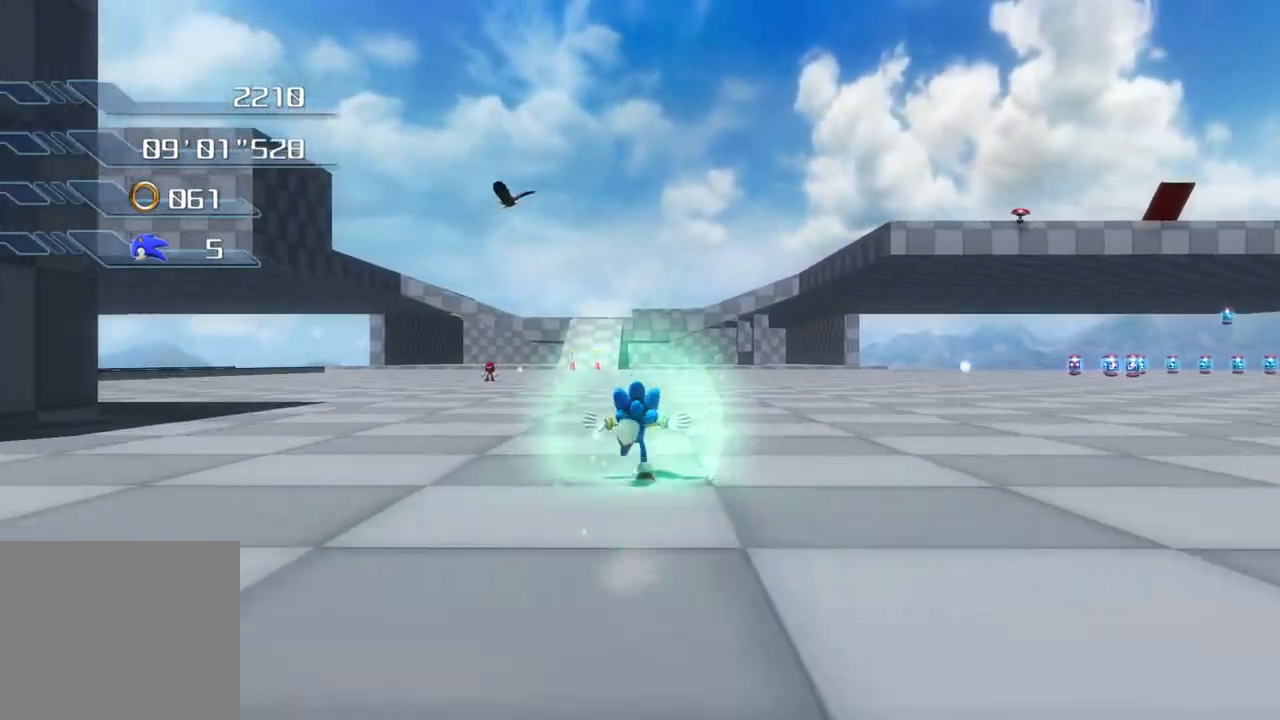
{"buttons": [], "left_stick": "up", "right_stick": "center", "events": []}
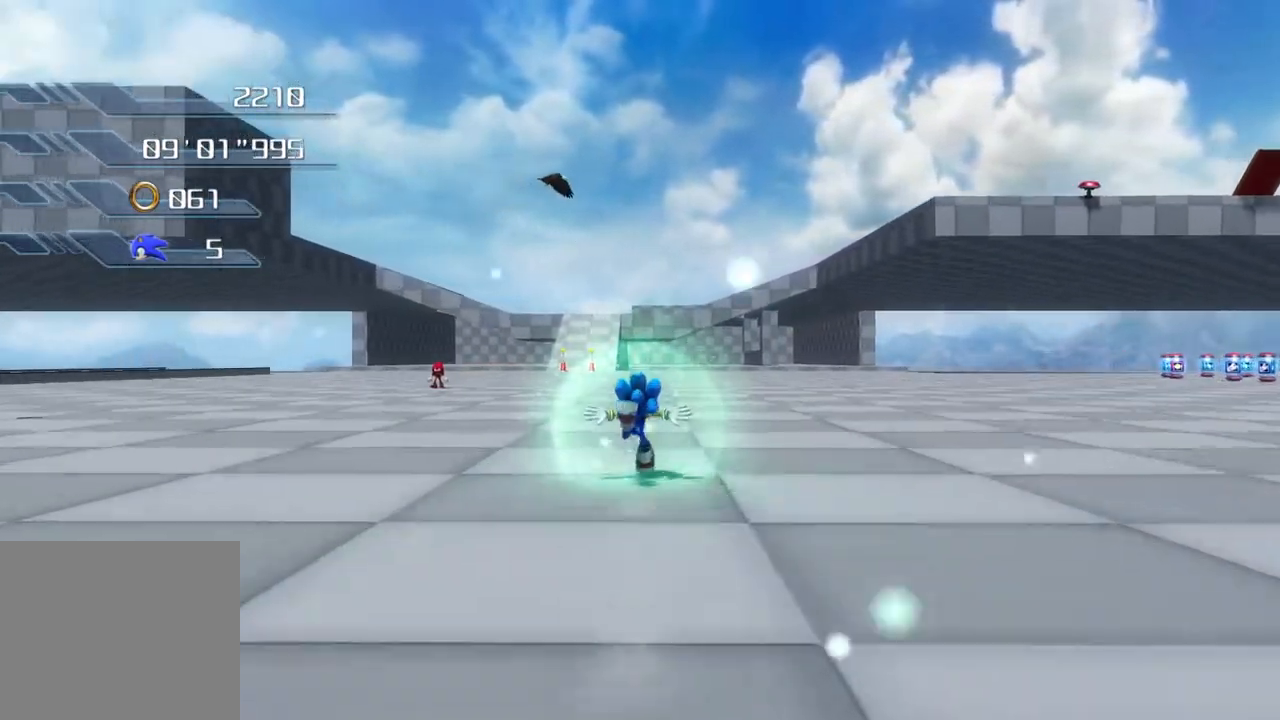
{"buttons": [], "left_stick": "up", "right_stick": "center", "events": []}
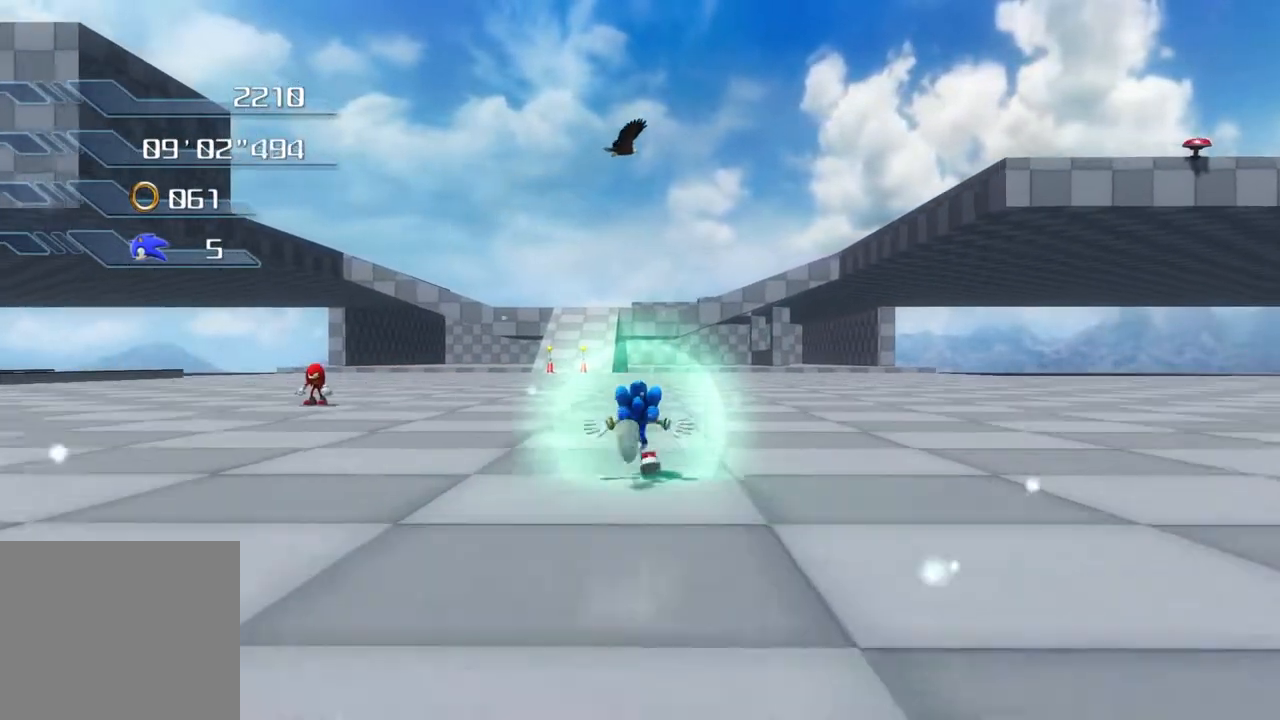
{"buttons": [], "left_stick": "up", "right_stick": "center", "events": []}
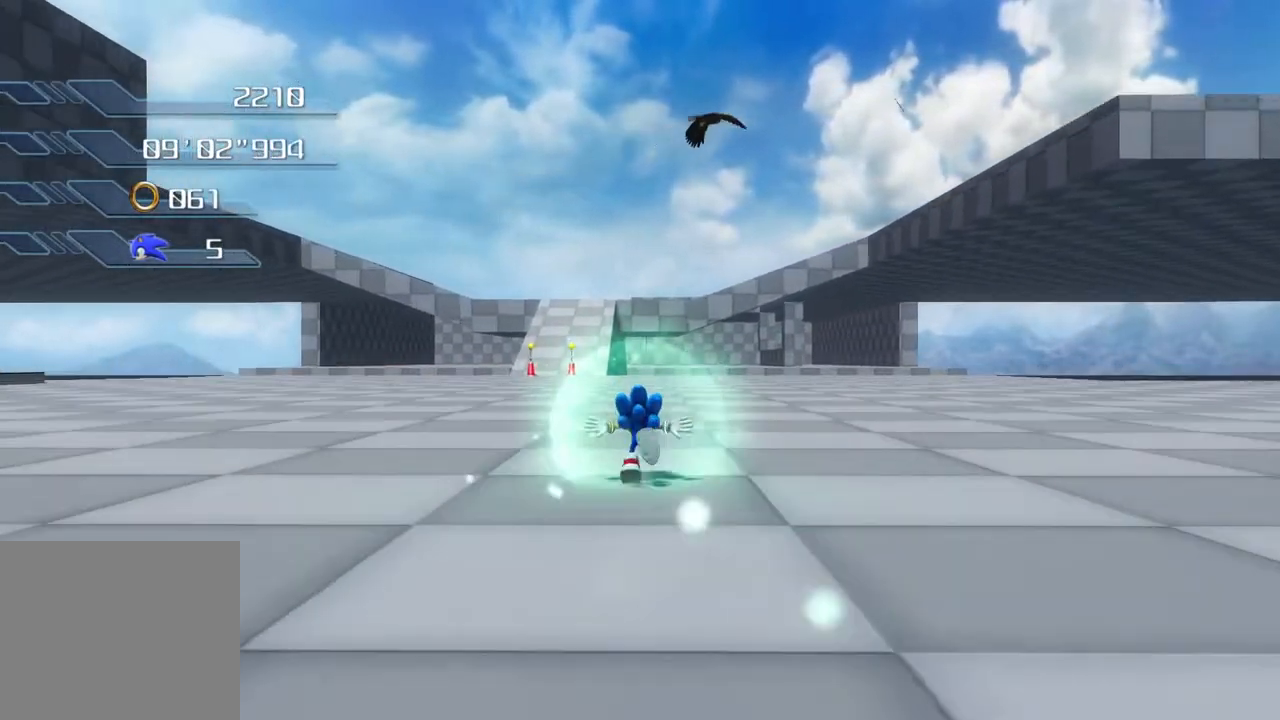
{"buttons": [], "left_stick": "up", "right_stick": "center", "events": []}
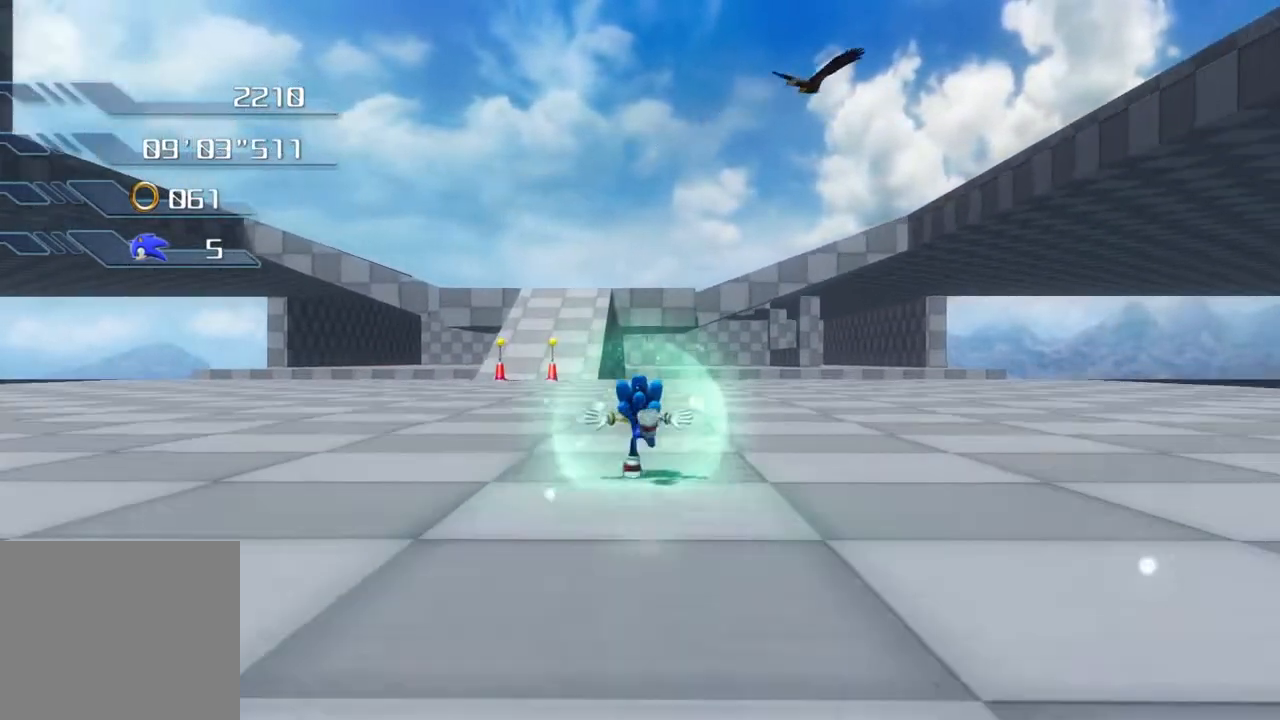
{"buttons": [], "left_stick": "center", "right_stick": "center", "events": [[201, "left_stick", "center"]]}